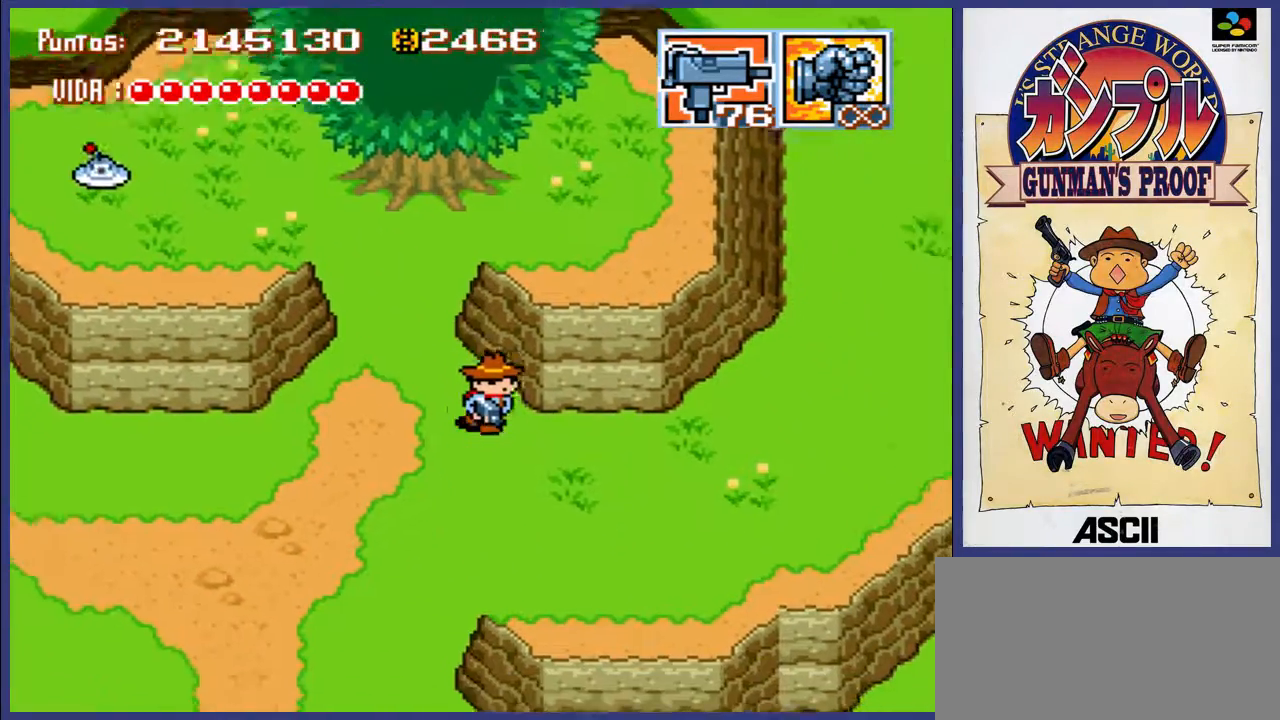
Gameplay with a controller (Nintendo layout); each line is a JSON object with the inputs held at the frame after it. "events" lists button and stick changes between this image and that frame as [ms after this image, input, new state], when the widget could be followed in between. Not read: L3 R3.
{"buttons": ["DPAD_RIGHT"], "events": [[50, "DPAD_DOWN", "up"]]}
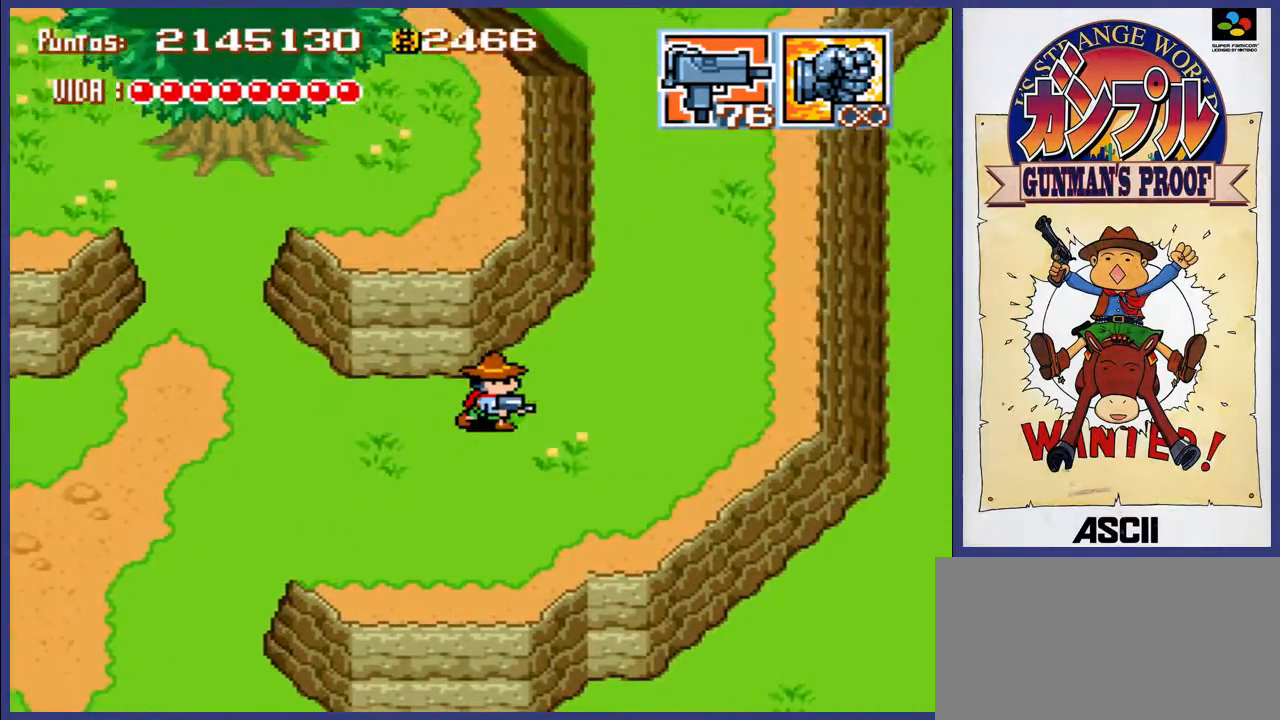
{"buttons": ["DPAD_UP"], "events": [[17, "DPAD_UP", "down"], [317, "DPAD_RIGHT", "up"]]}
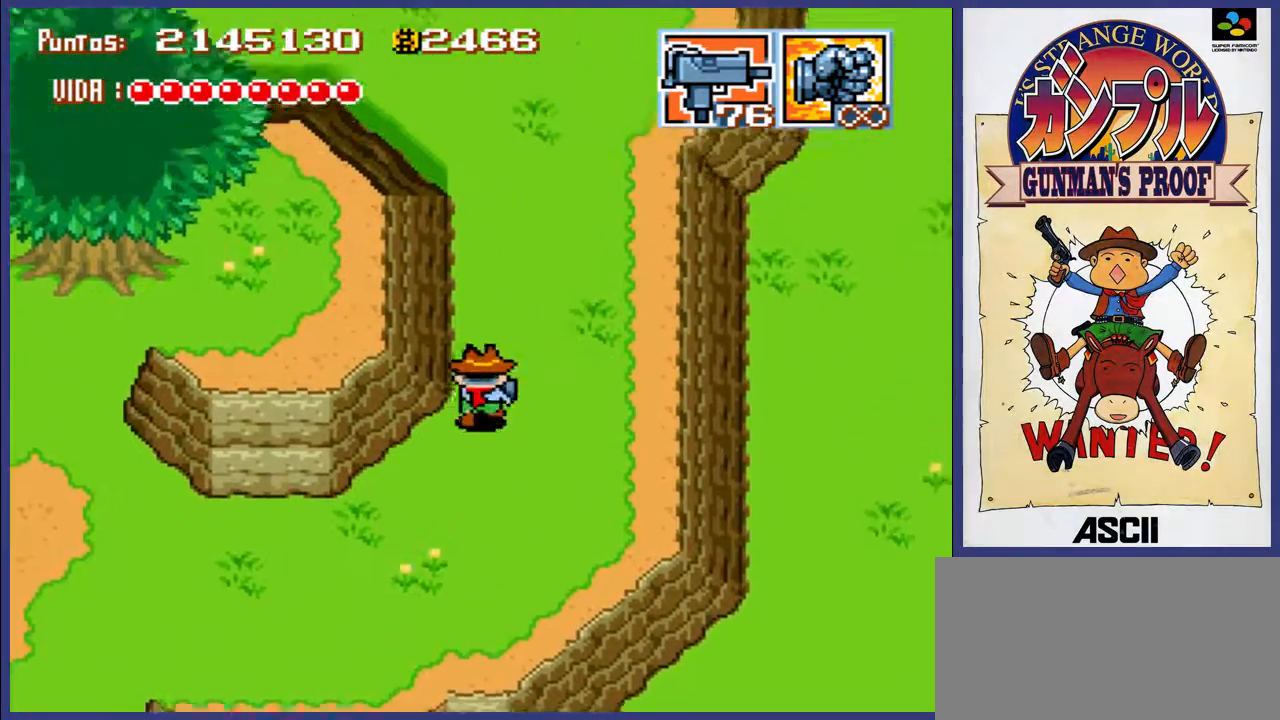
{"buttons": ["DPAD_UP"], "events": []}
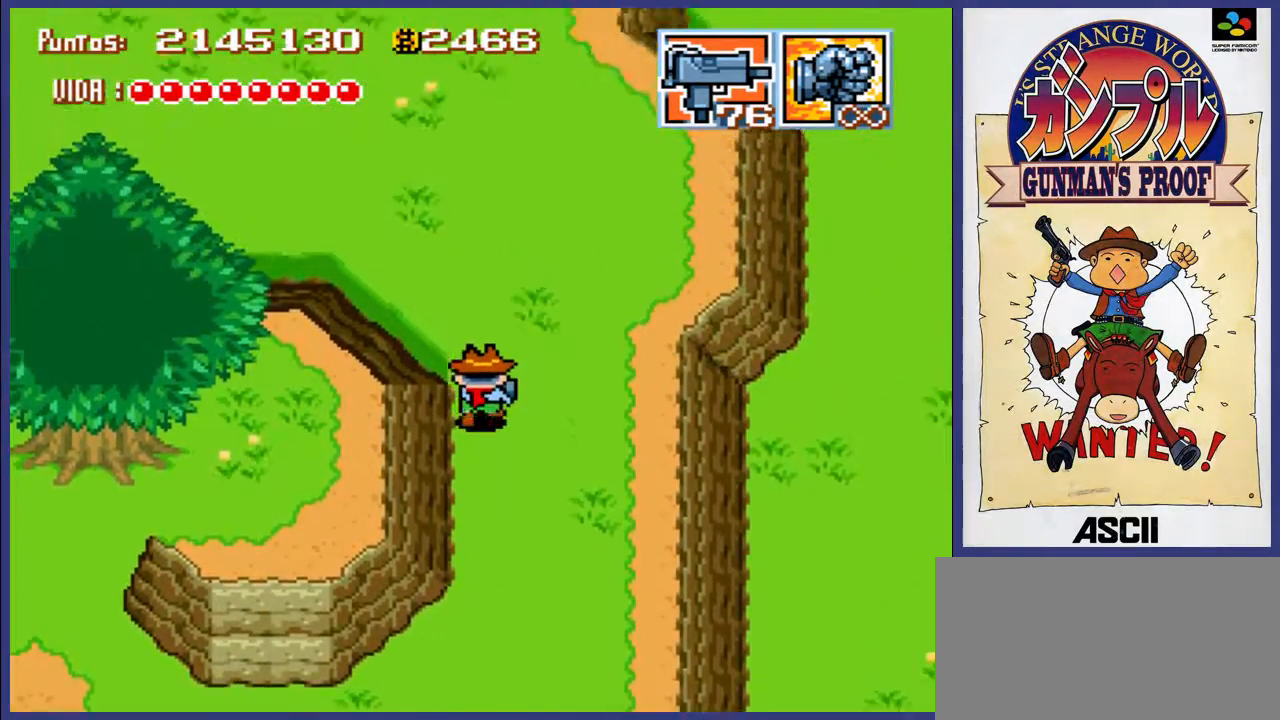
{"buttons": ["DPAD_UP"], "events": []}
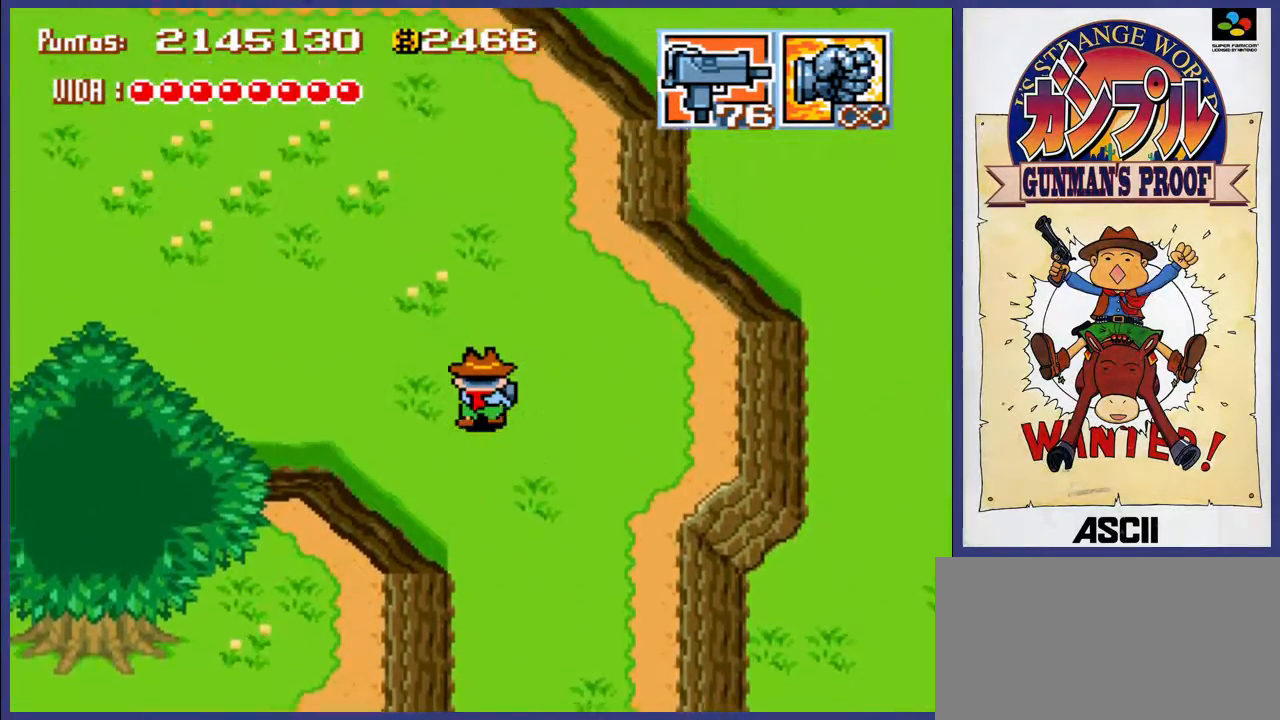
{"buttons": ["DPAD_UP"], "events": []}
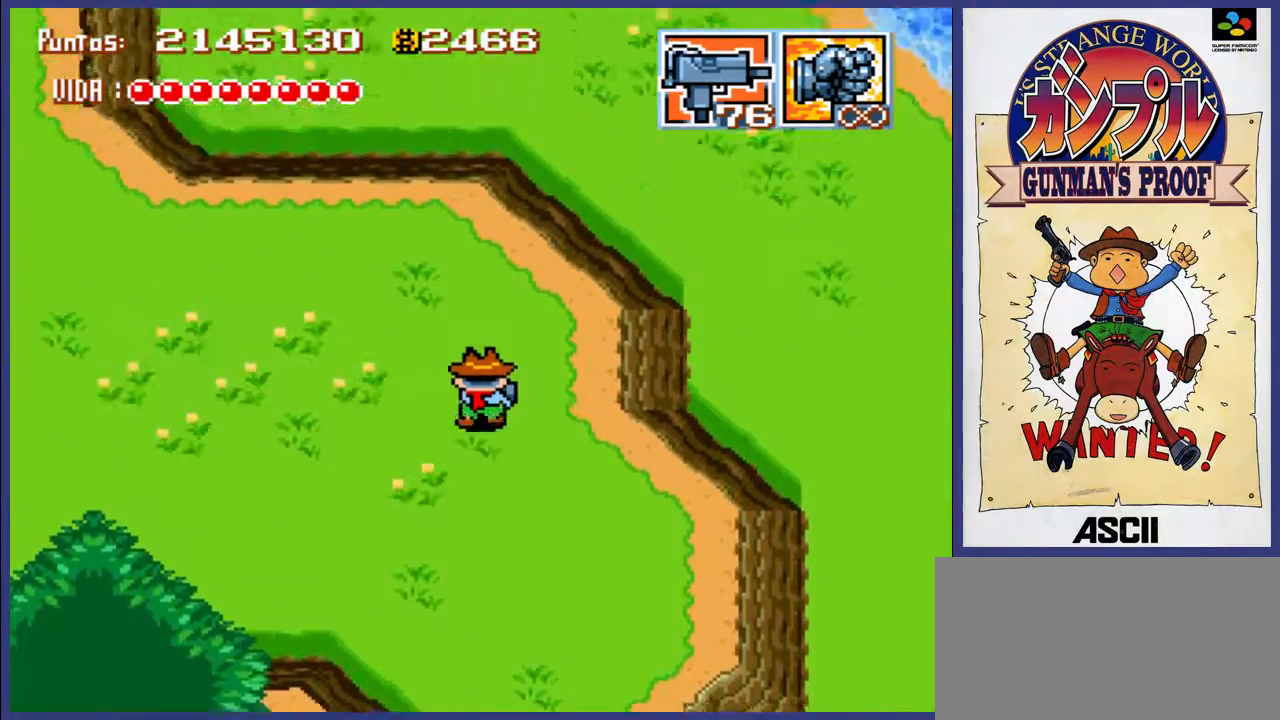
{"buttons": [], "events": [[450, "DPAD_UP", "up"]]}
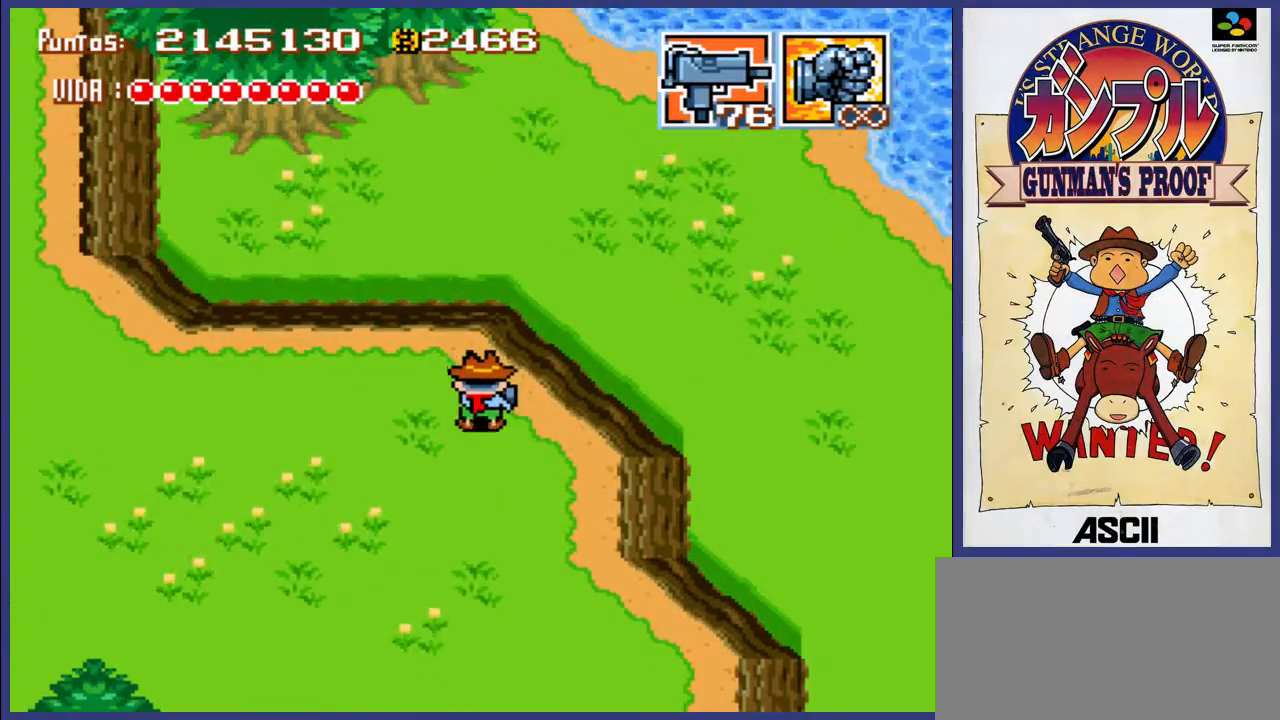
{"buttons": ["DPAD_DOWN", "DPAD_RIGHT"], "events": [[283, "DPAD_DOWN", "down"], [317, "DPAD_RIGHT", "down"]]}
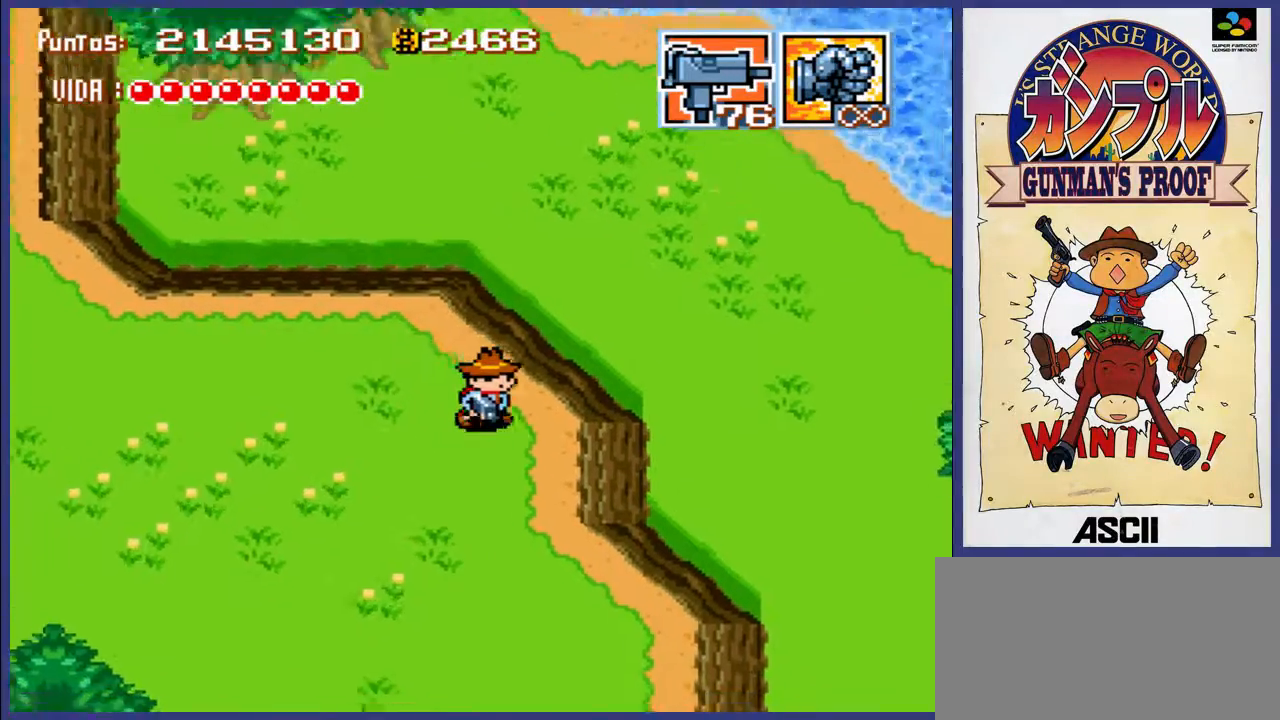
{"buttons": [], "events": [[217, "DPAD_DOWN", "up"], [250, "DPAD_RIGHT", "up"]]}
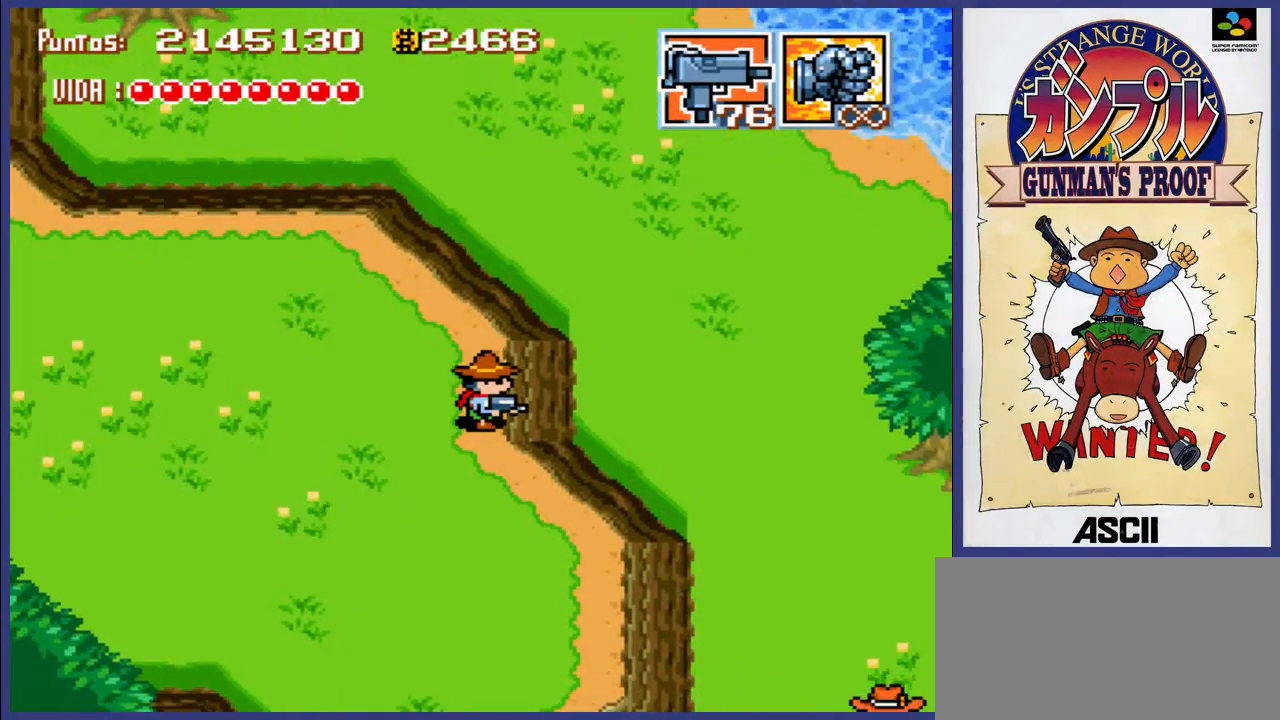
{"buttons": [], "events": []}
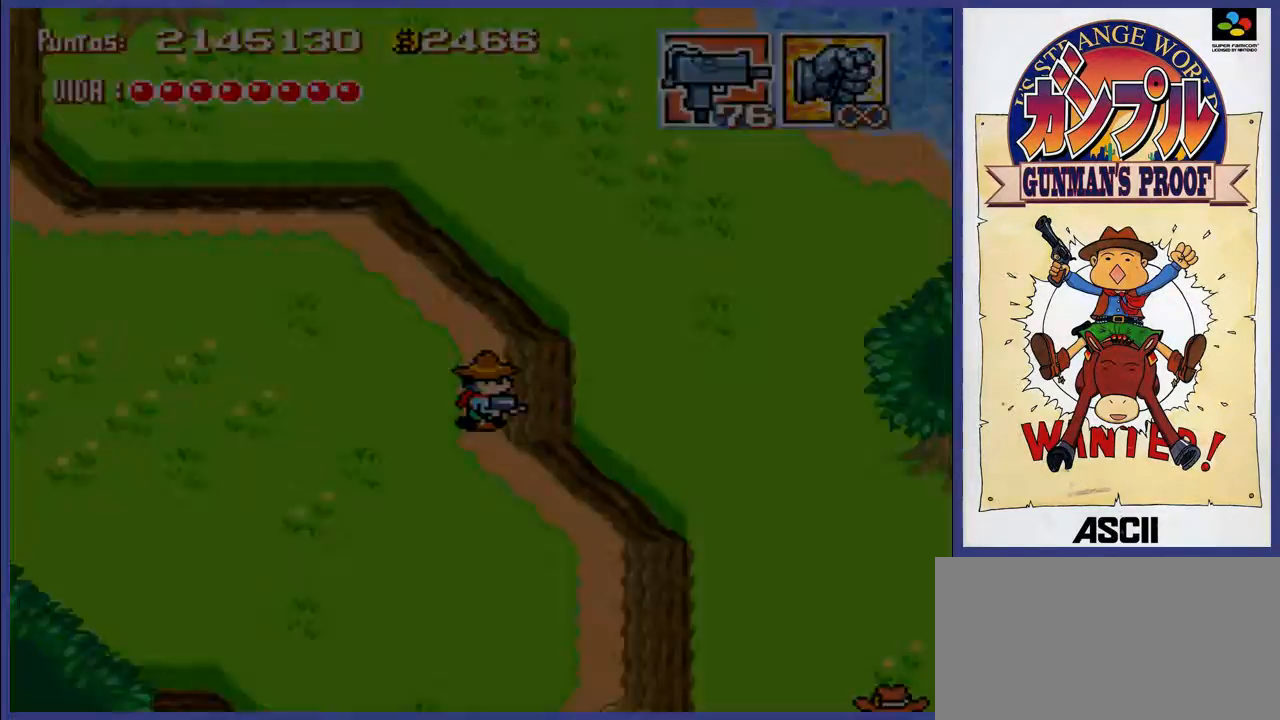
{"buttons": [], "events": []}
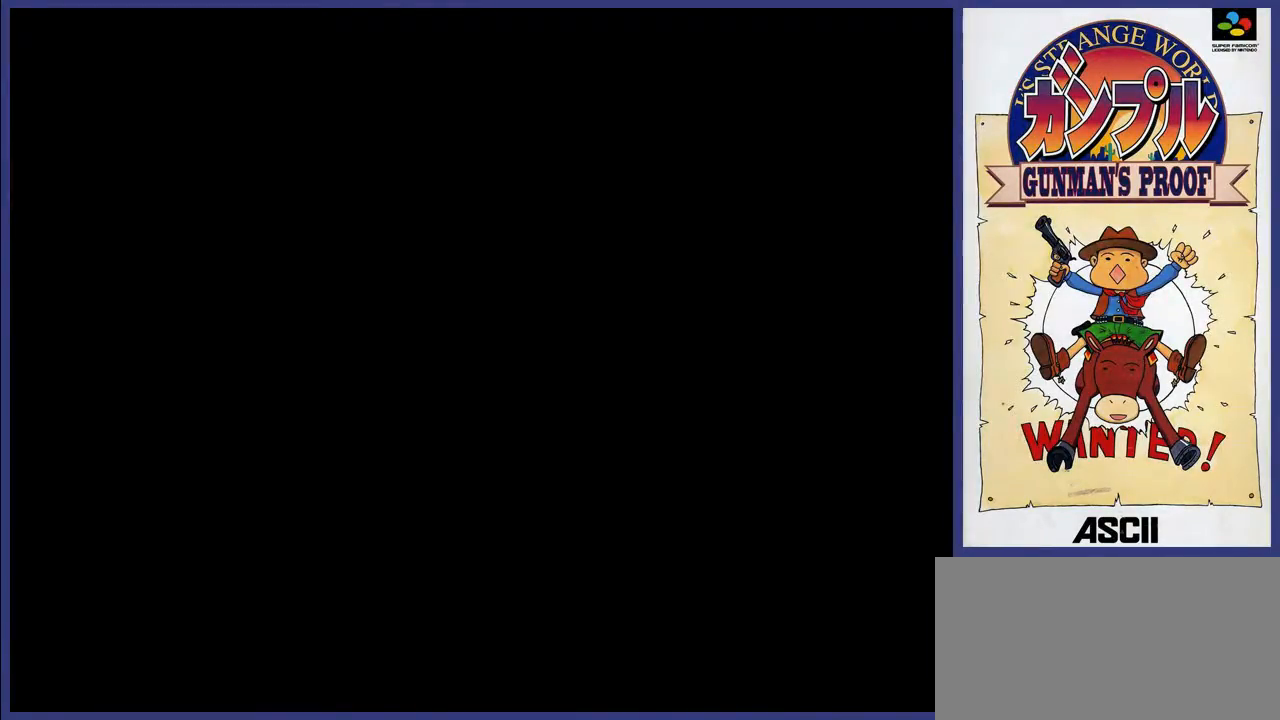
{"buttons": [], "events": []}
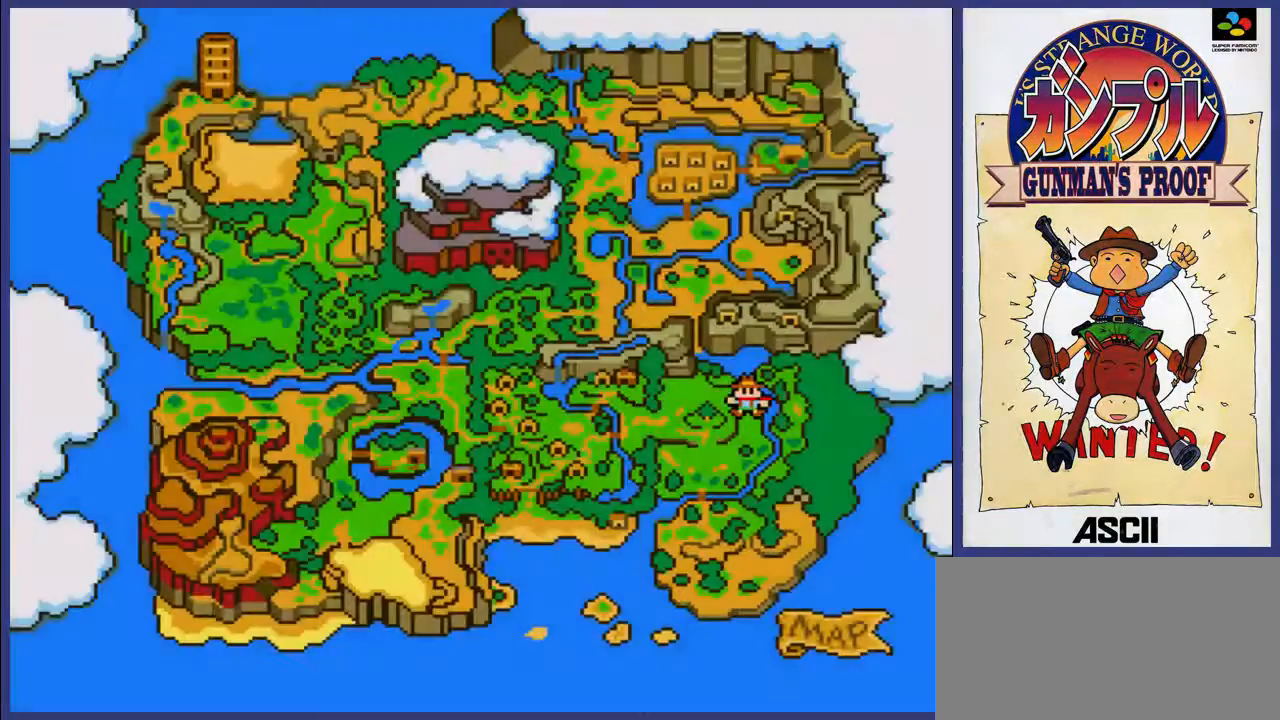
{"buttons": [], "events": []}
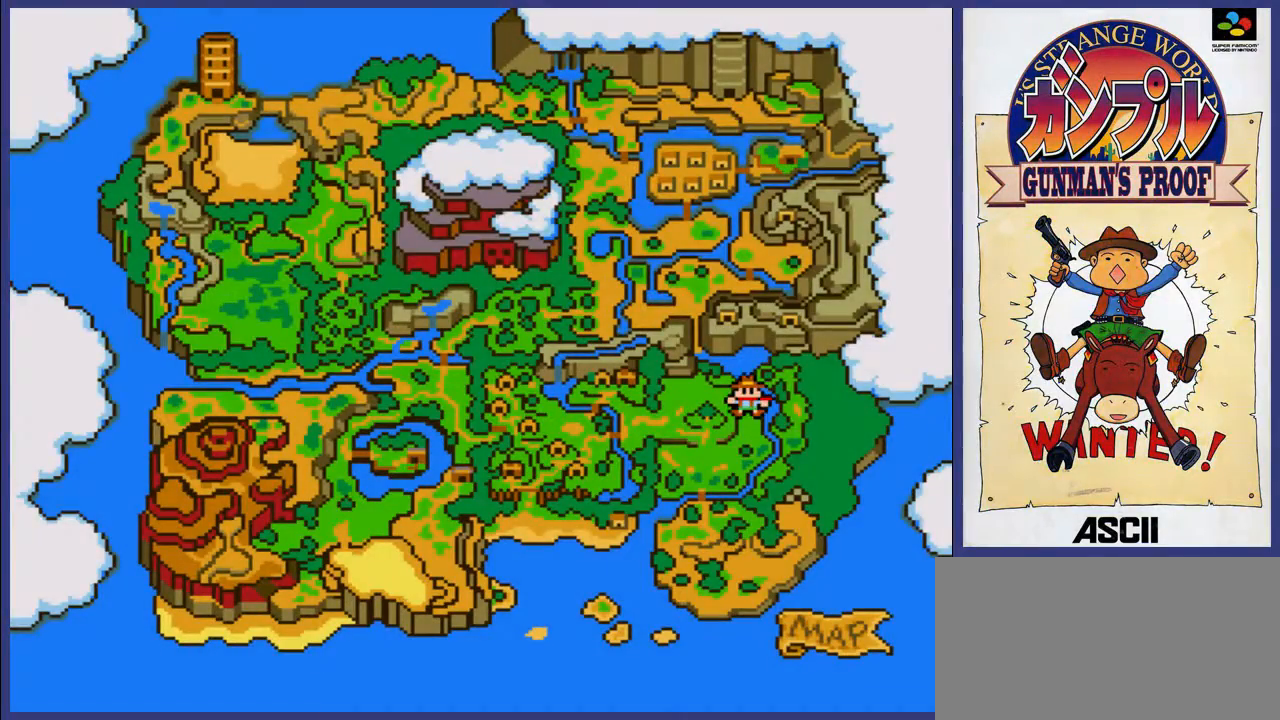
{"buttons": [], "events": []}
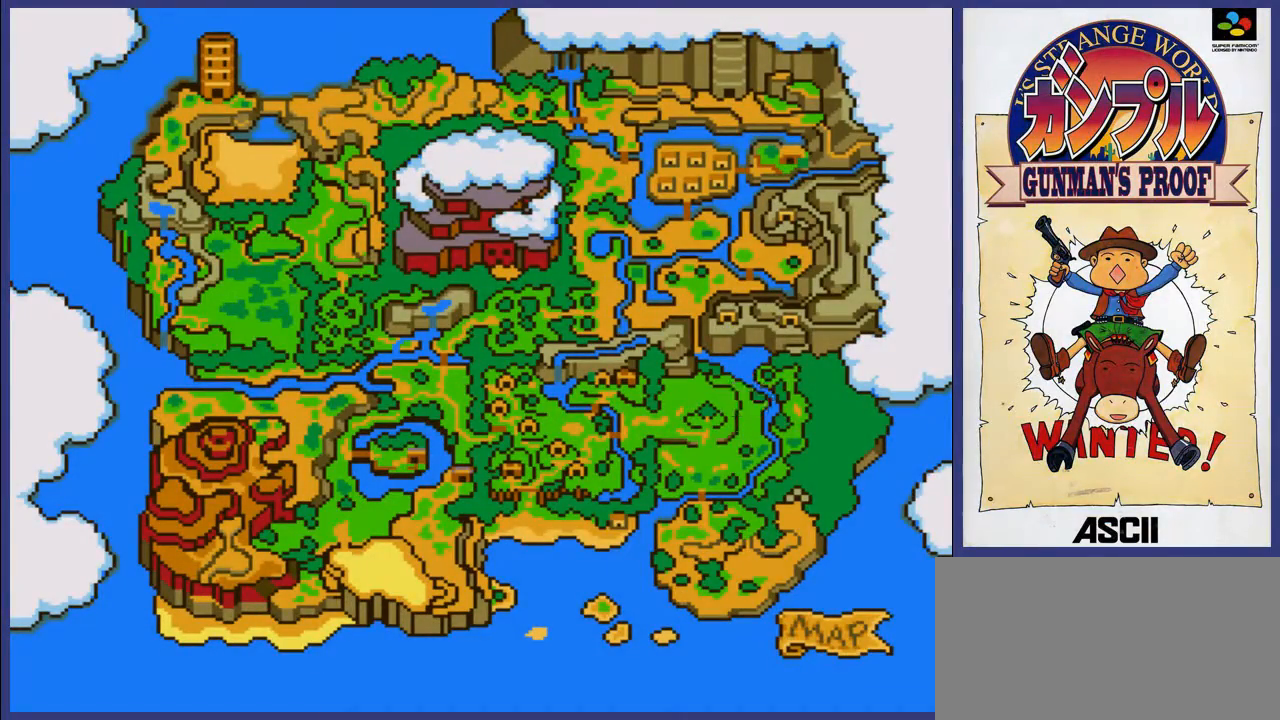
{"buttons": [], "events": []}
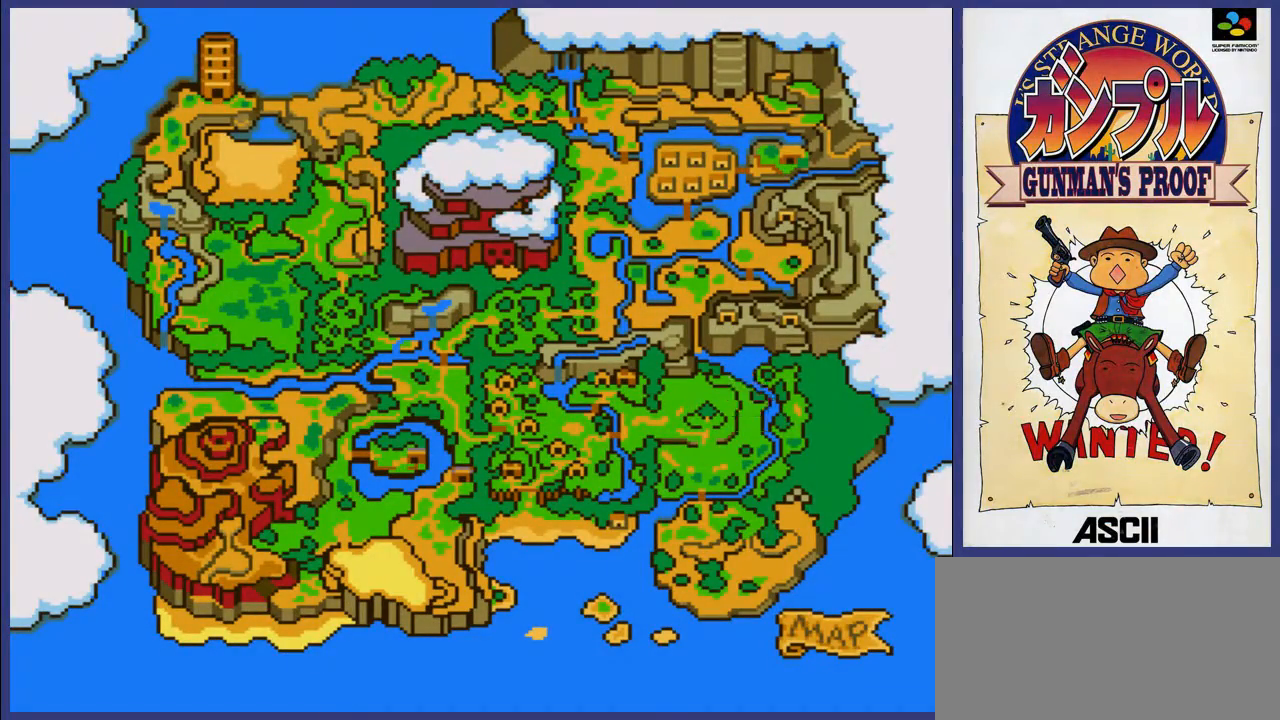
{"buttons": [], "events": []}
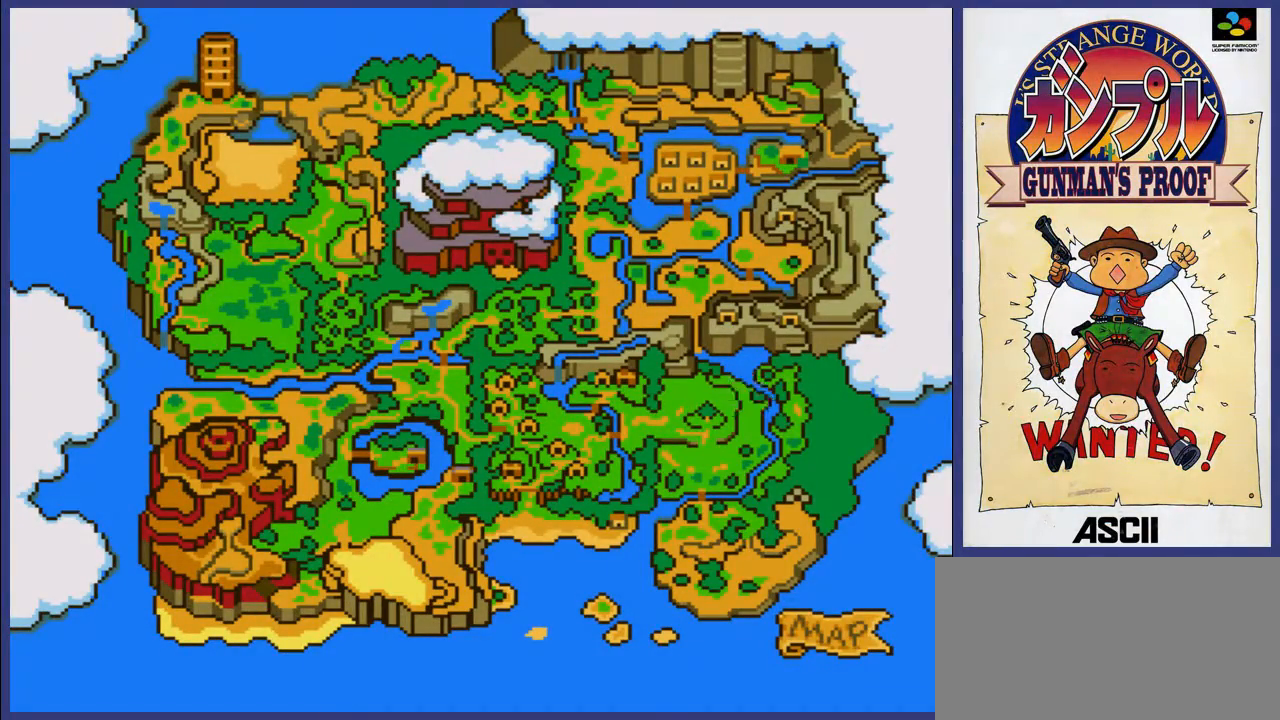
{"buttons": [], "events": []}
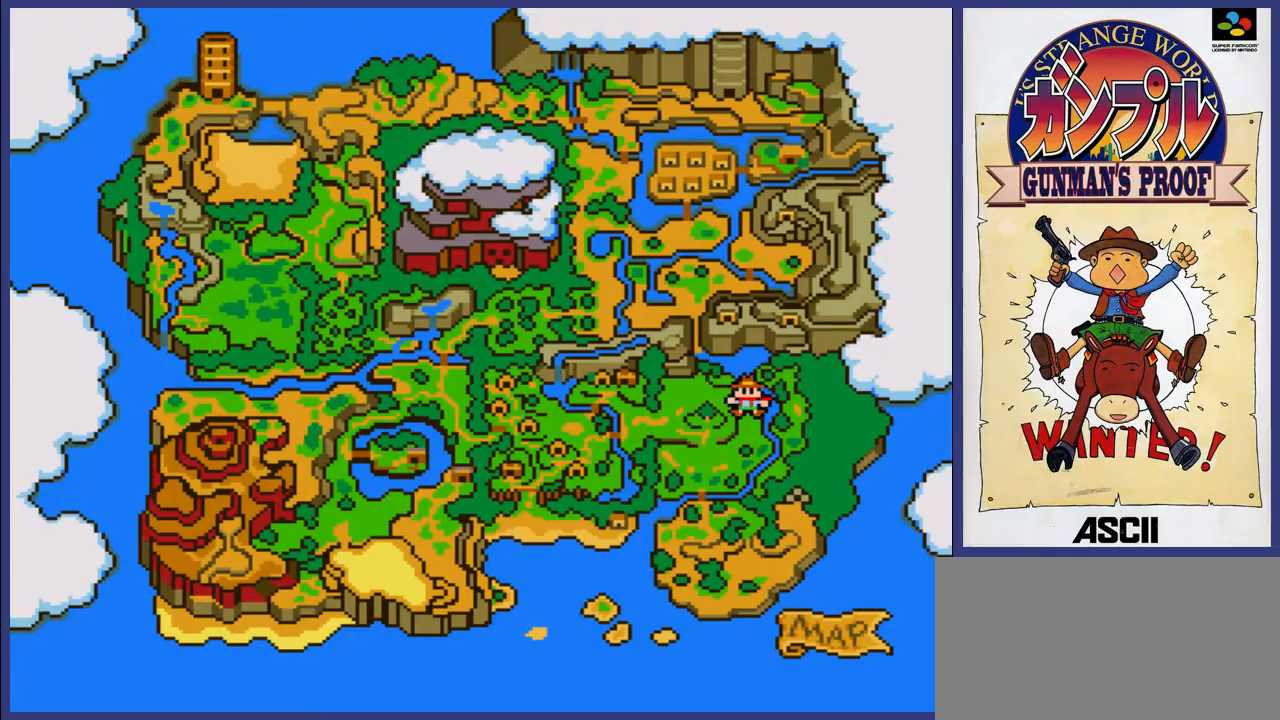
{"buttons": [], "events": []}
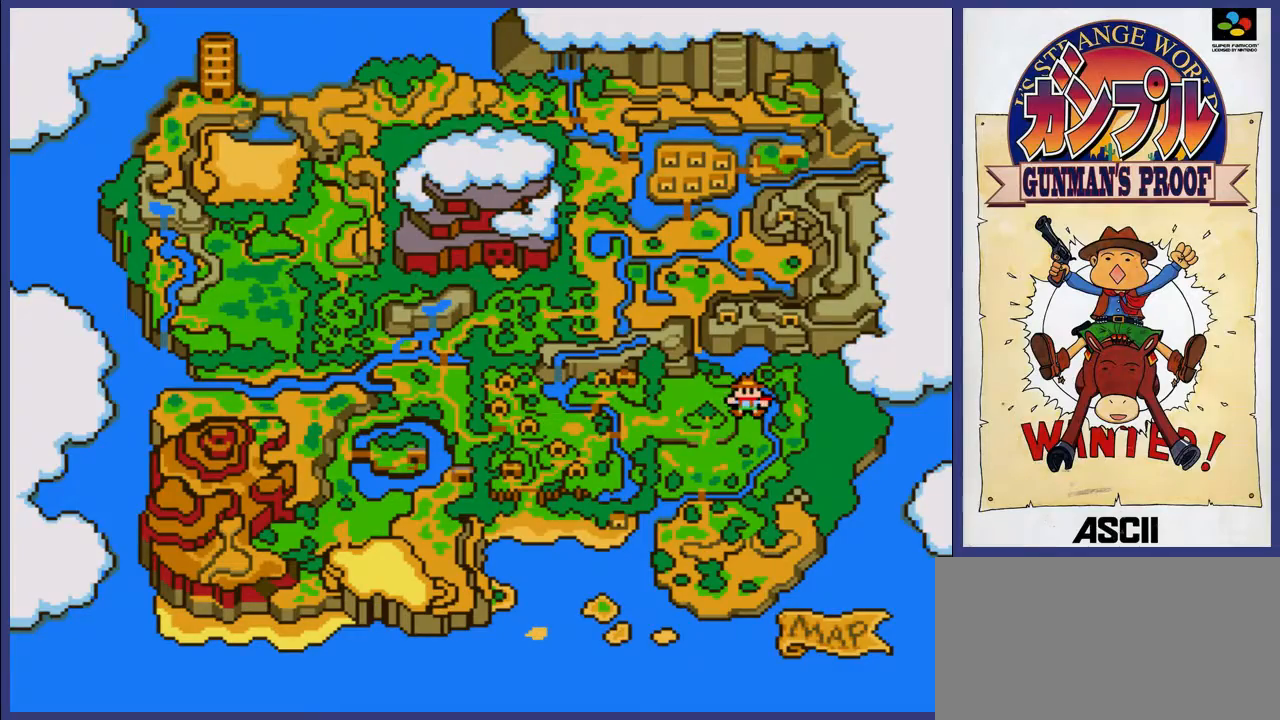
{"buttons": [], "events": []}
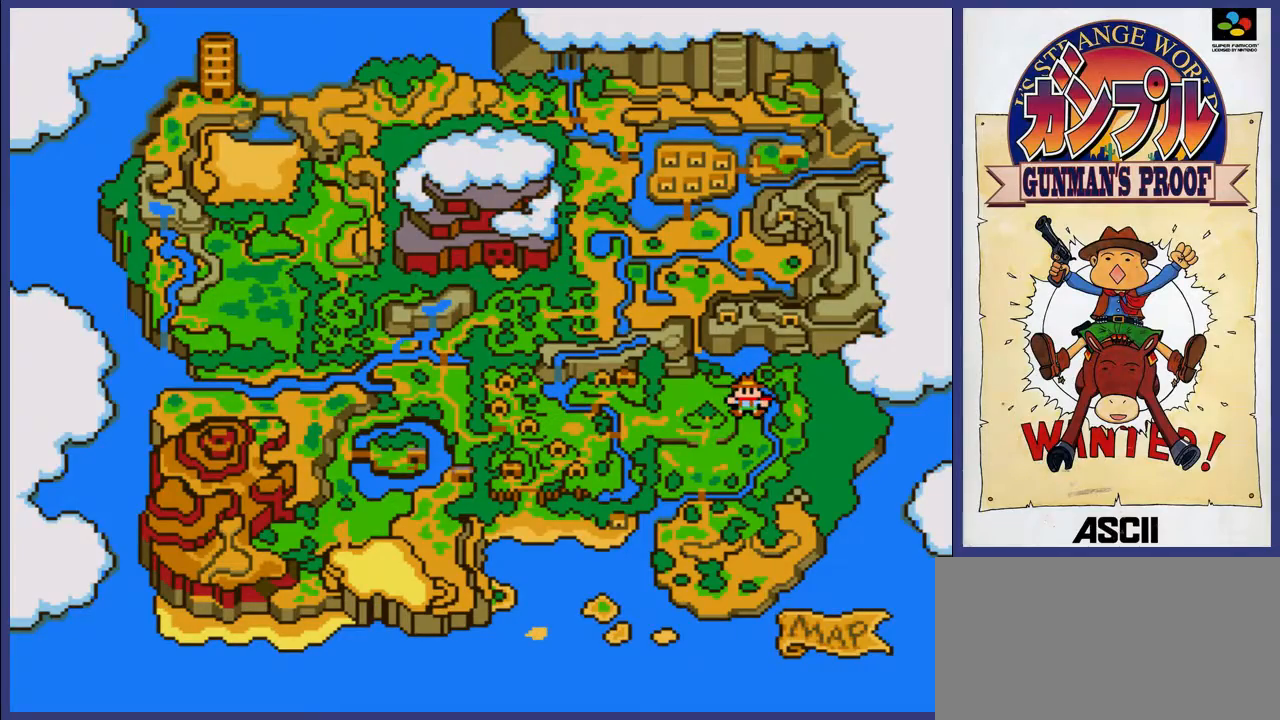
{"buttons": ["A"], "events": [[483, "A", "down"]]}
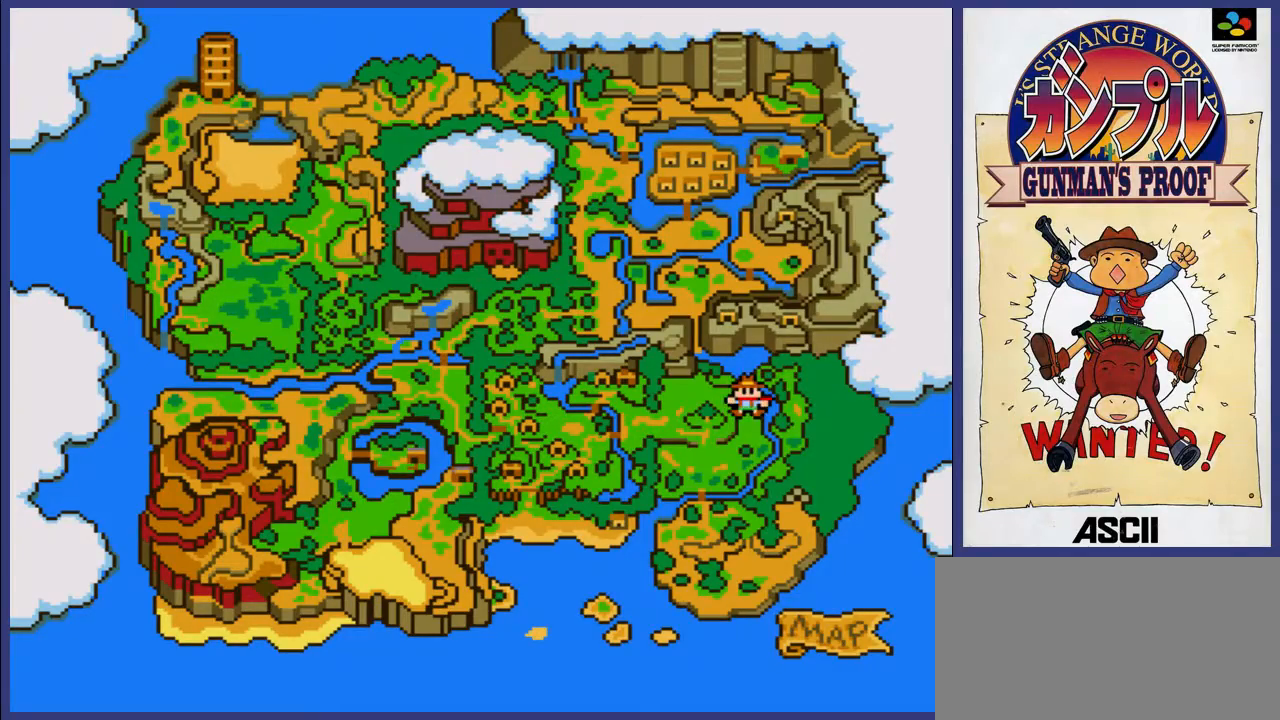
{"buttons": [], "events": [[83, "A", "up"]]}
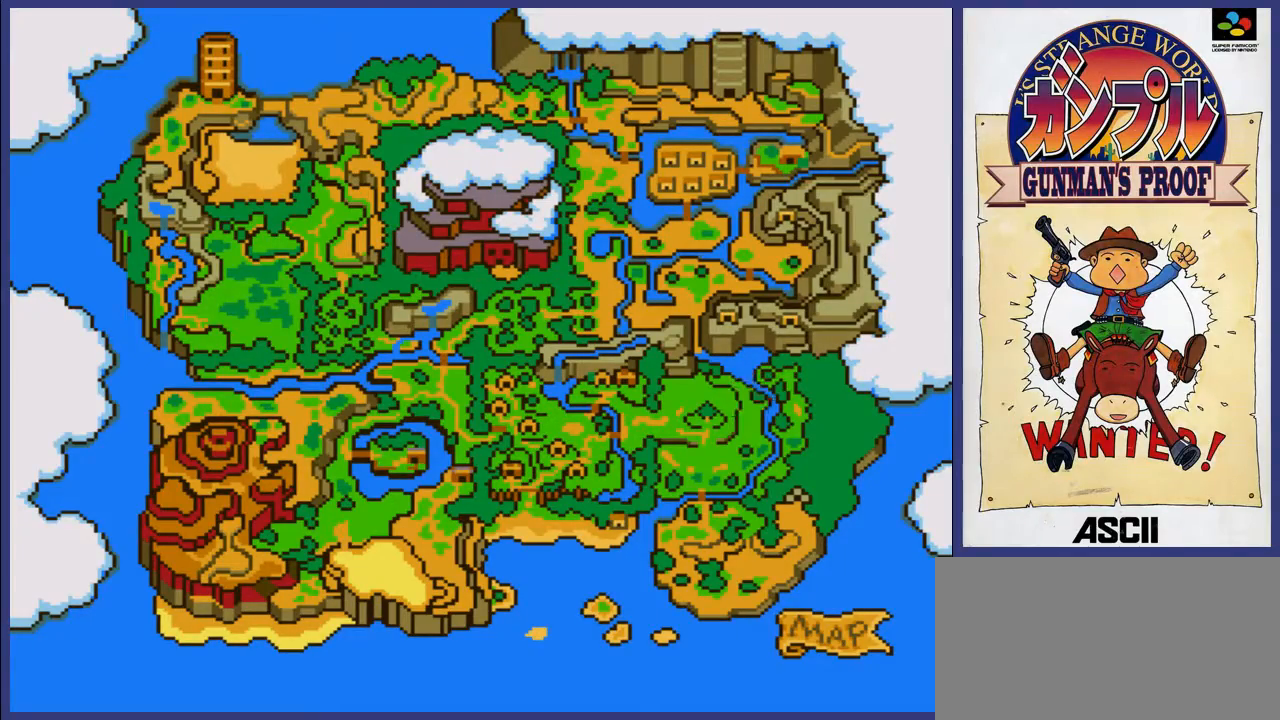
{"buttons": [], "events": []}
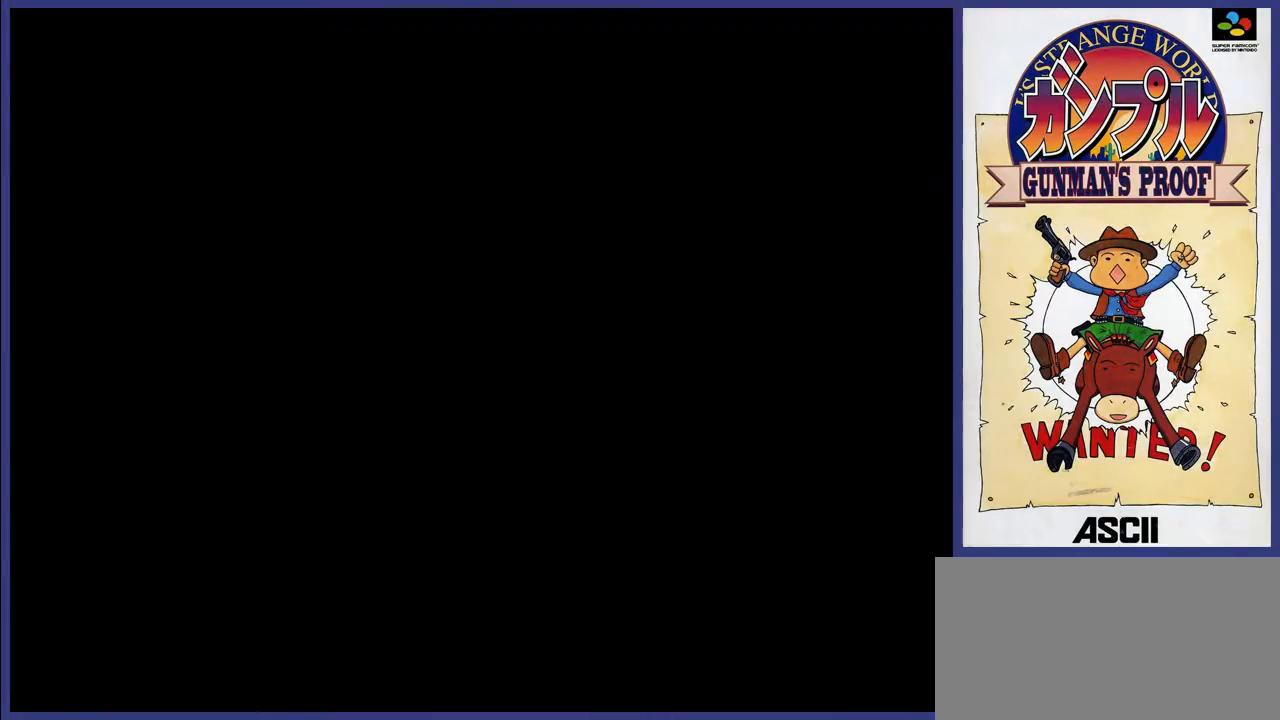
{"buttons": ["DPAD_RIGHT"], "events": [[233, "DPAD_RIGHT", "down"]]}
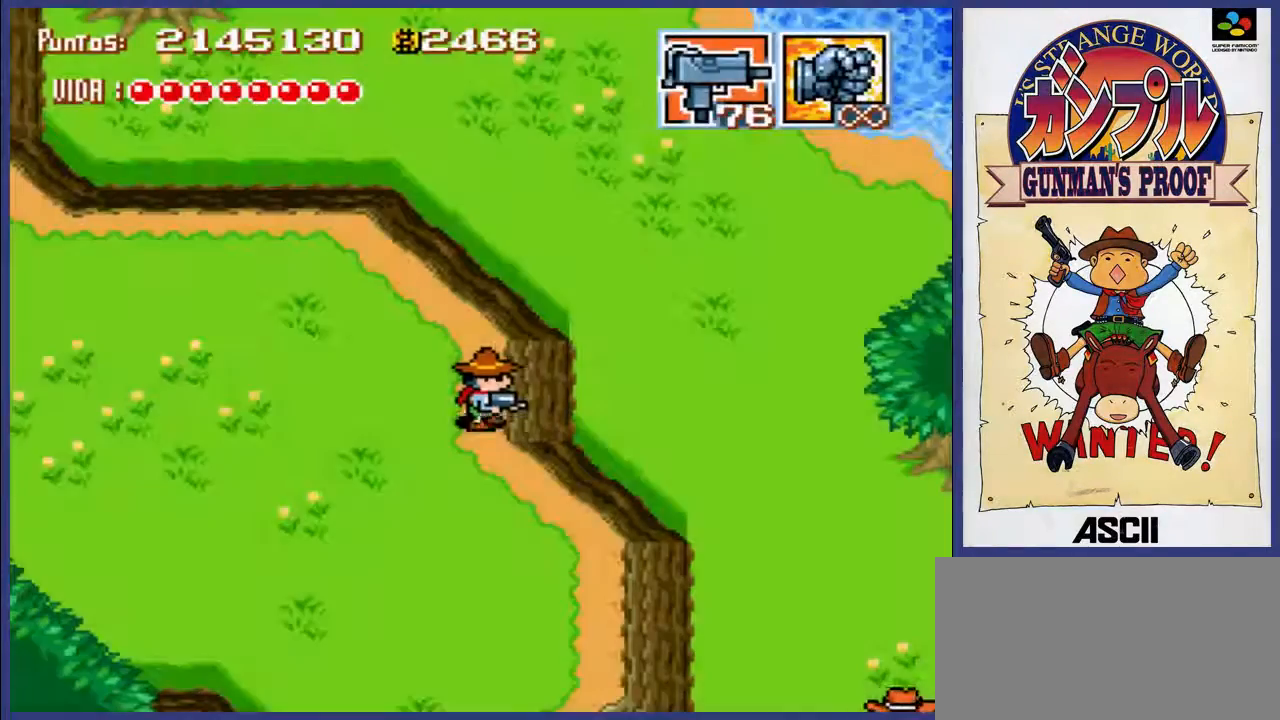
{"buttons": ["DPAD_RIGHT"], "events": []}